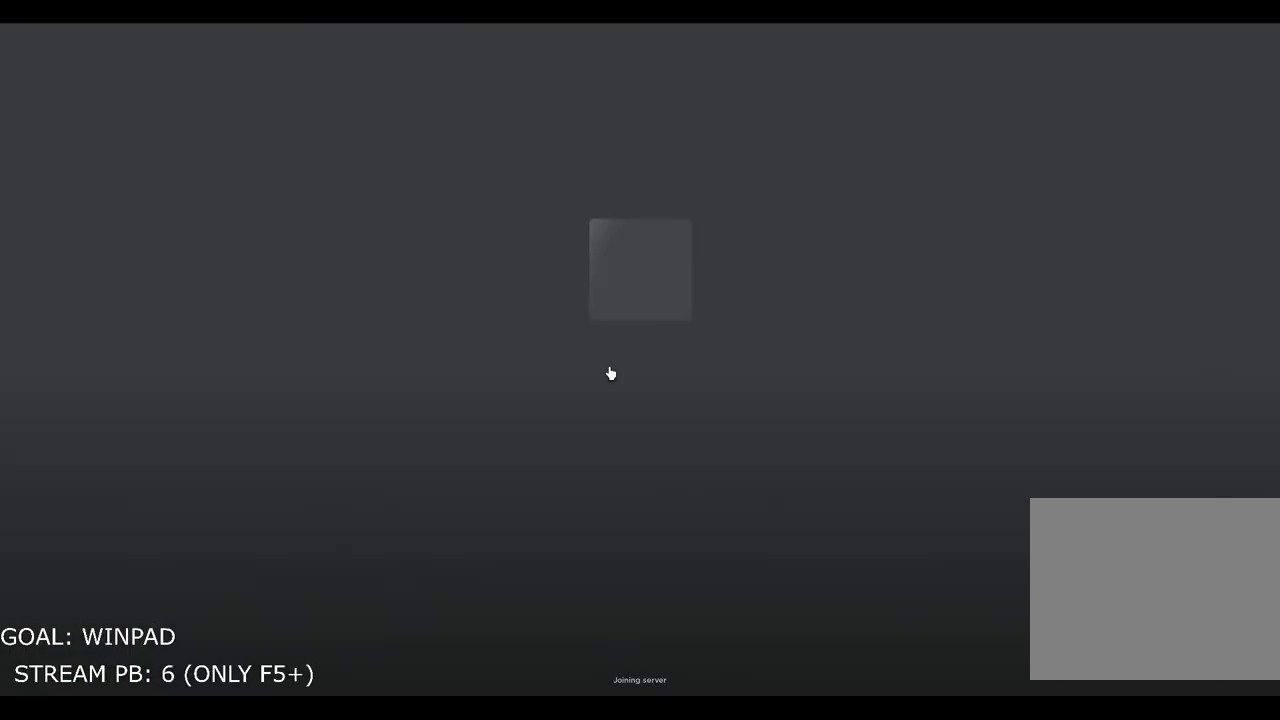
Gameplay with keyboard; each line is a JSON object with the keys held at the frame after it. "events" lists presses ("down") and releases ("up") of "a", "ctrl", "d", "e", "q", "s", "shift", "space" and "w" between this image and that frame as [ms after this image, input, new state], when the widget could be followed in between. No other keys are recorded. Mouse input is not recorded.
{"keys": ["w"], "events": [[400, "w", "down"]]}
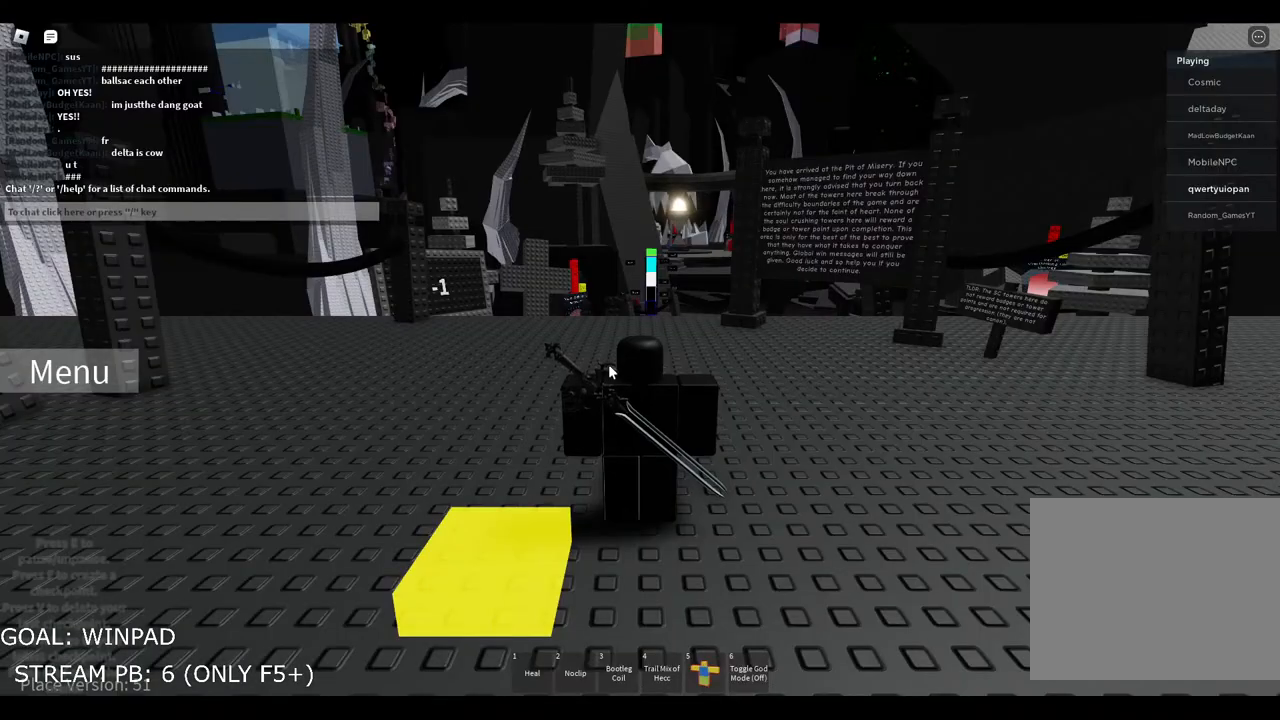
{"keys": ["w"], "events": []}
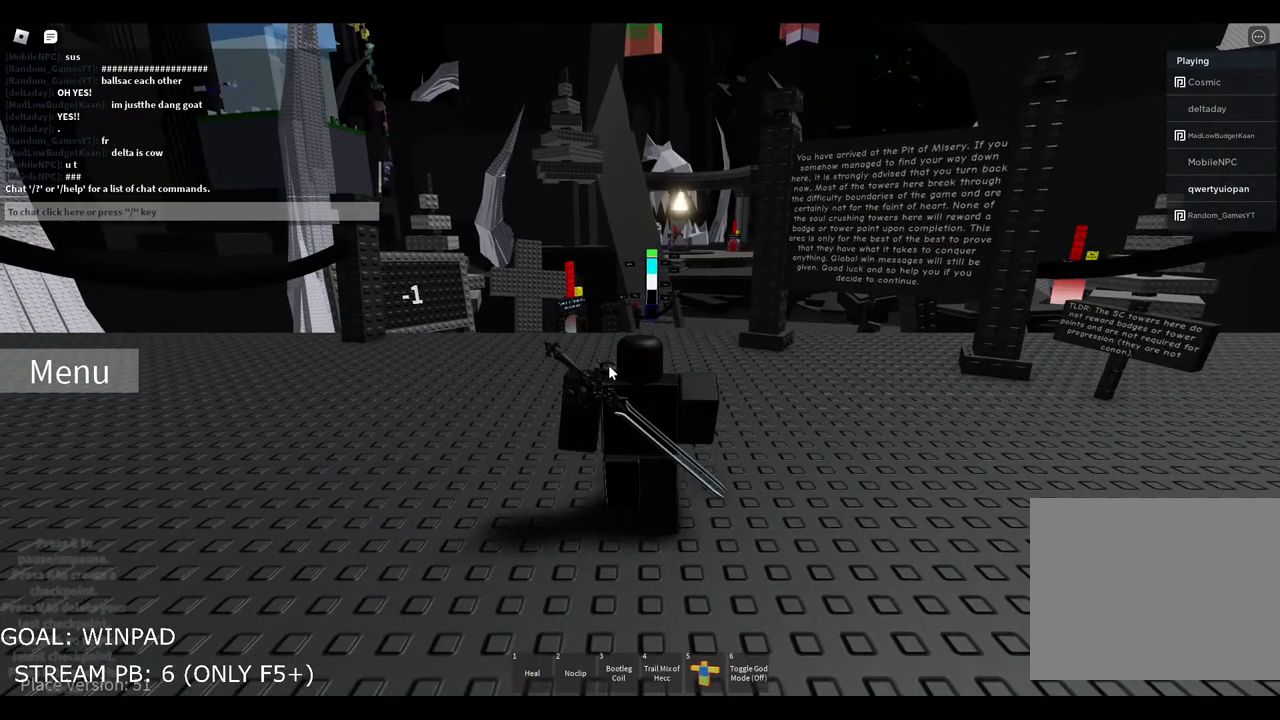
{"keys": ["w"], "events": []}
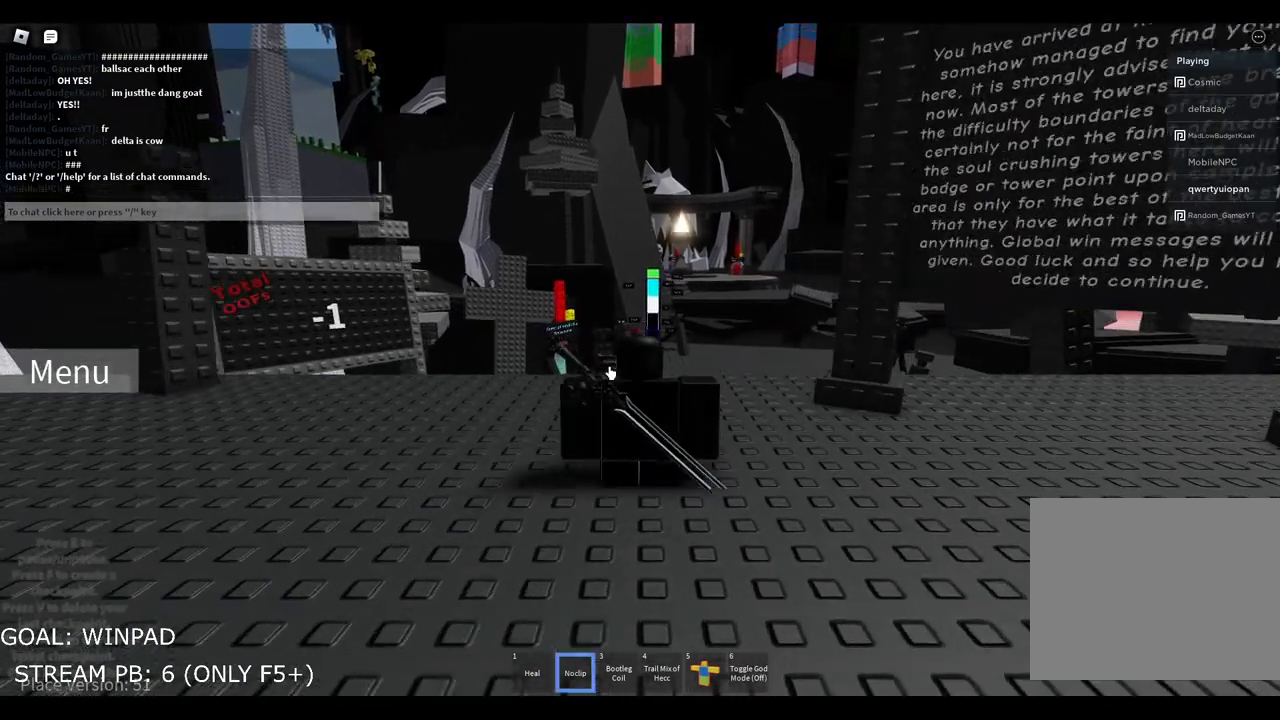
{"keys": ["space", "w"], "events": [[267, "space", "down"]]}
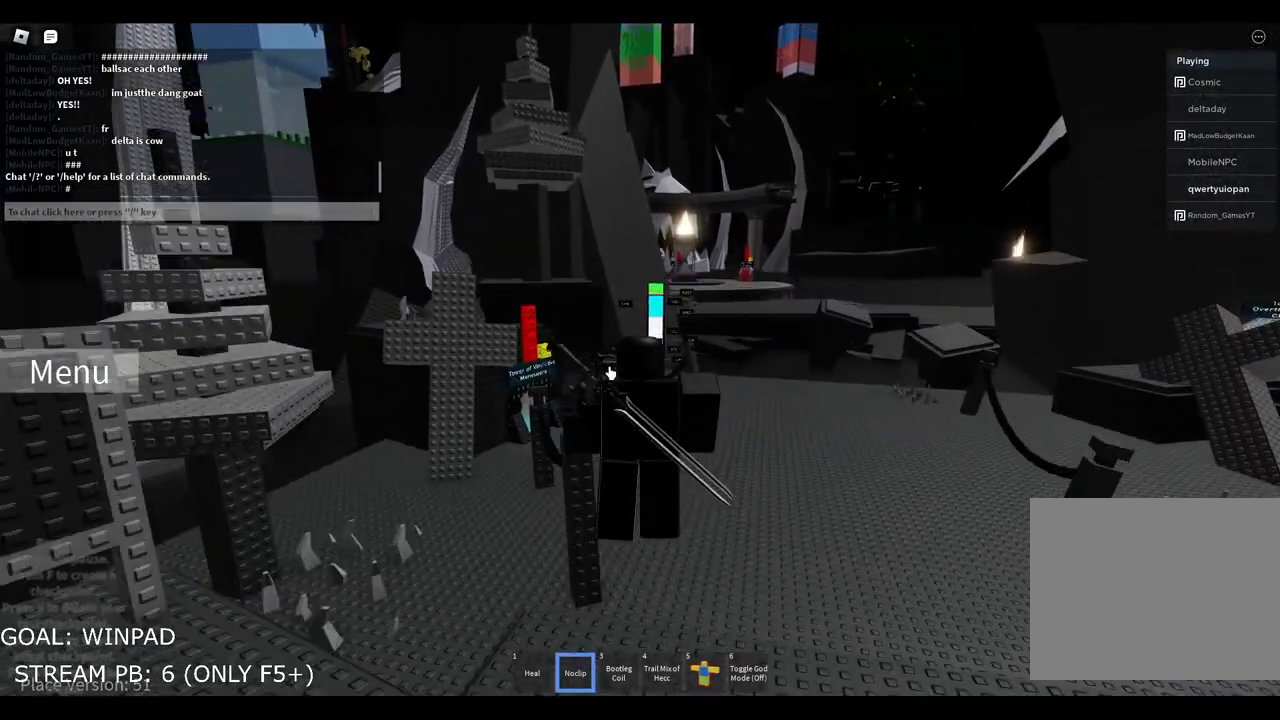
{"keys": ["w"], "events": [[283, "space", "up"]]}
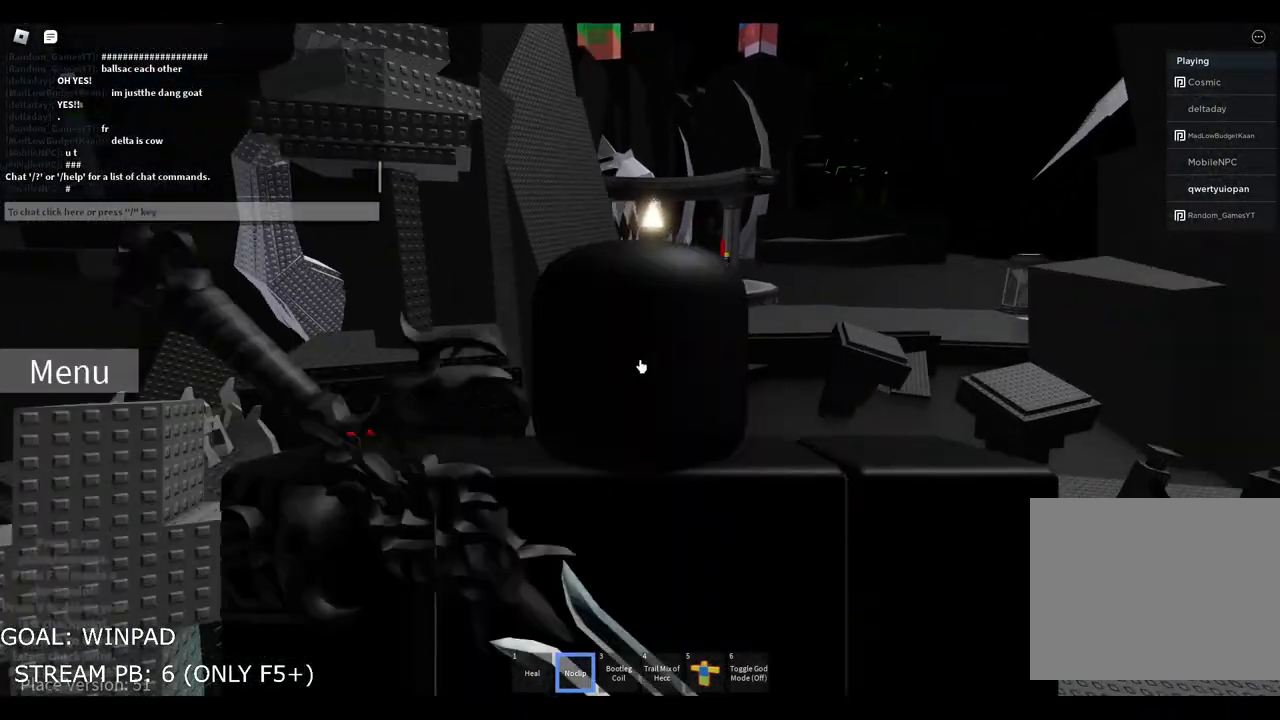
{"keys": ["w"], "events": []}
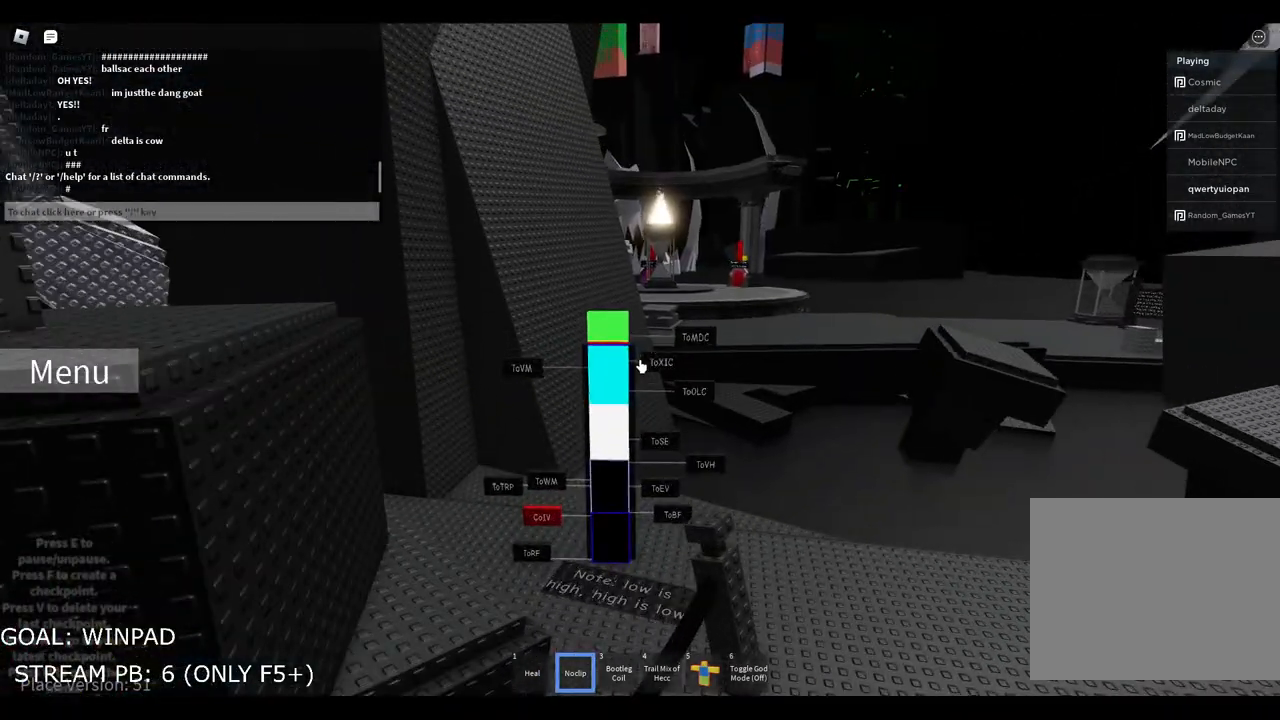
{"keys": ["w"], "events": []}
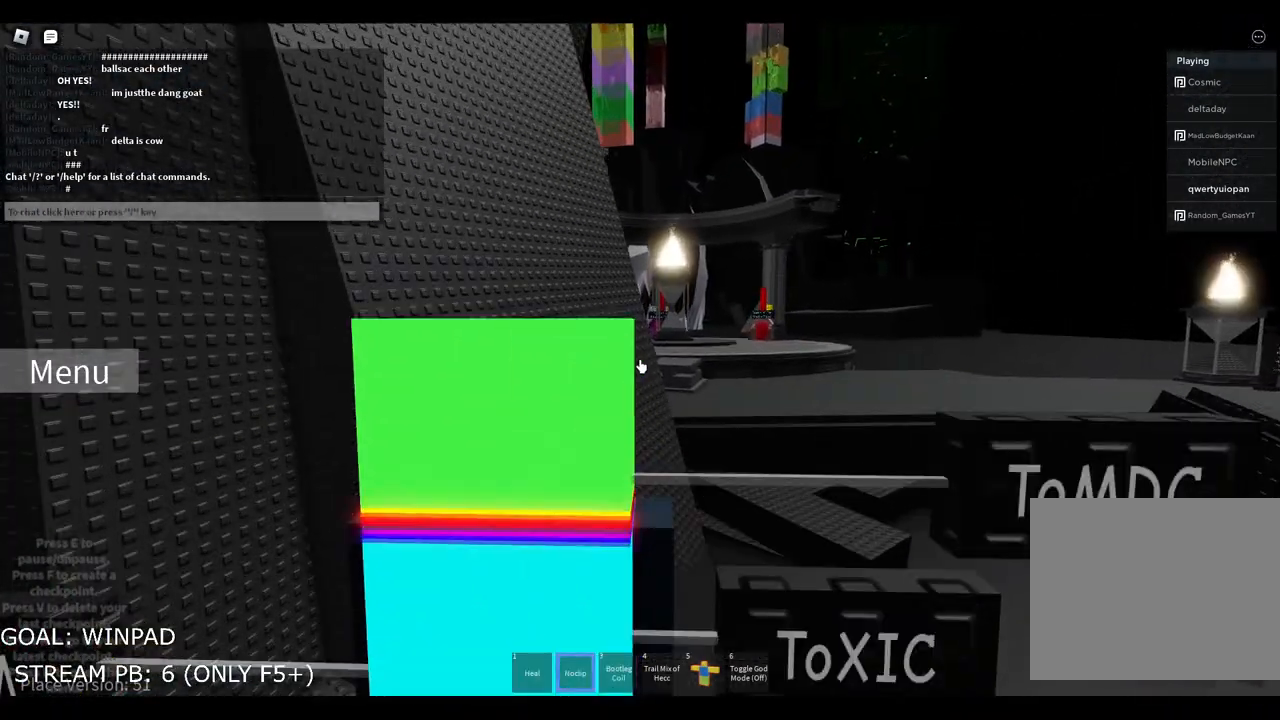
{"keys": ["w"], "events": []}
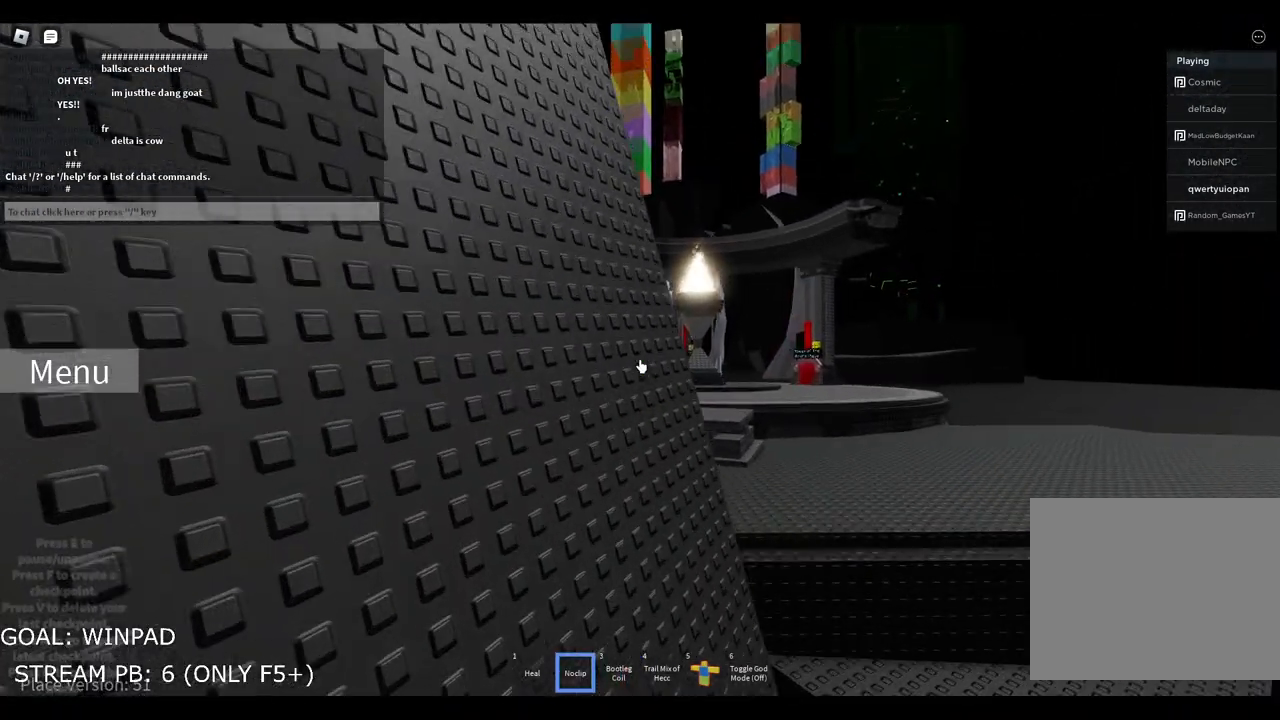
{"keys": ["w"], "events": []}
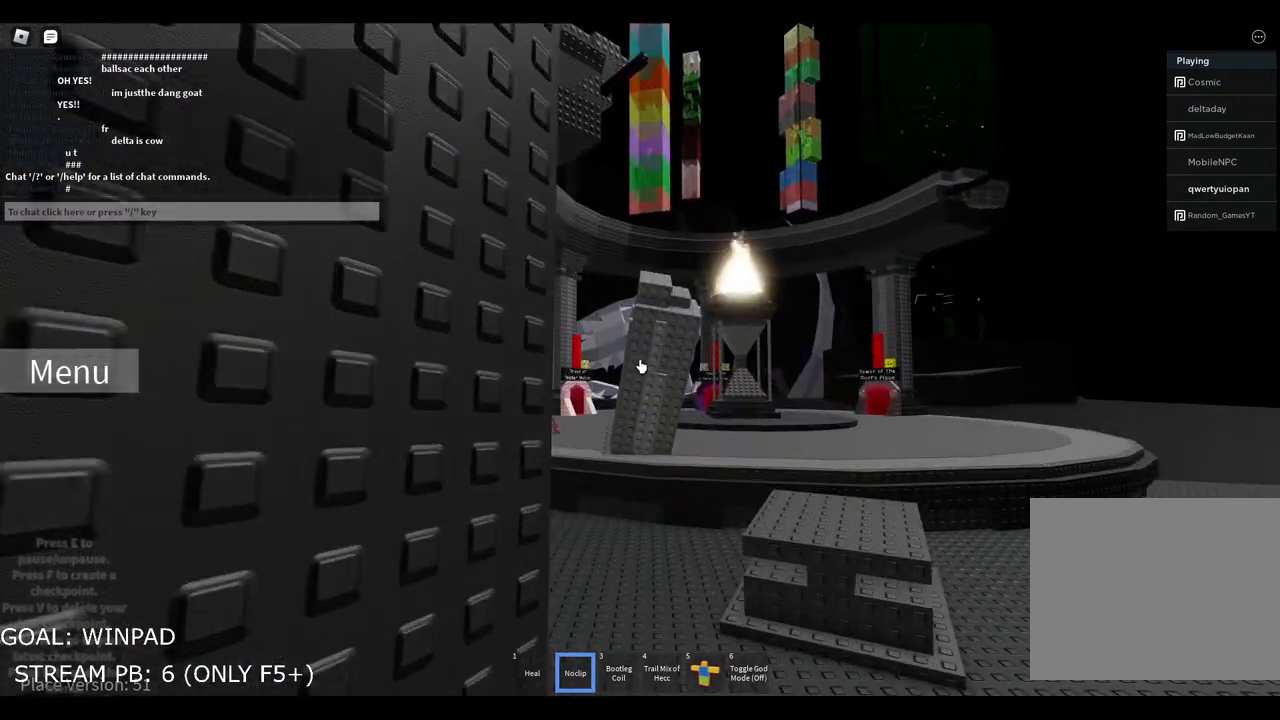
{"keys": ["w"], "events": []}
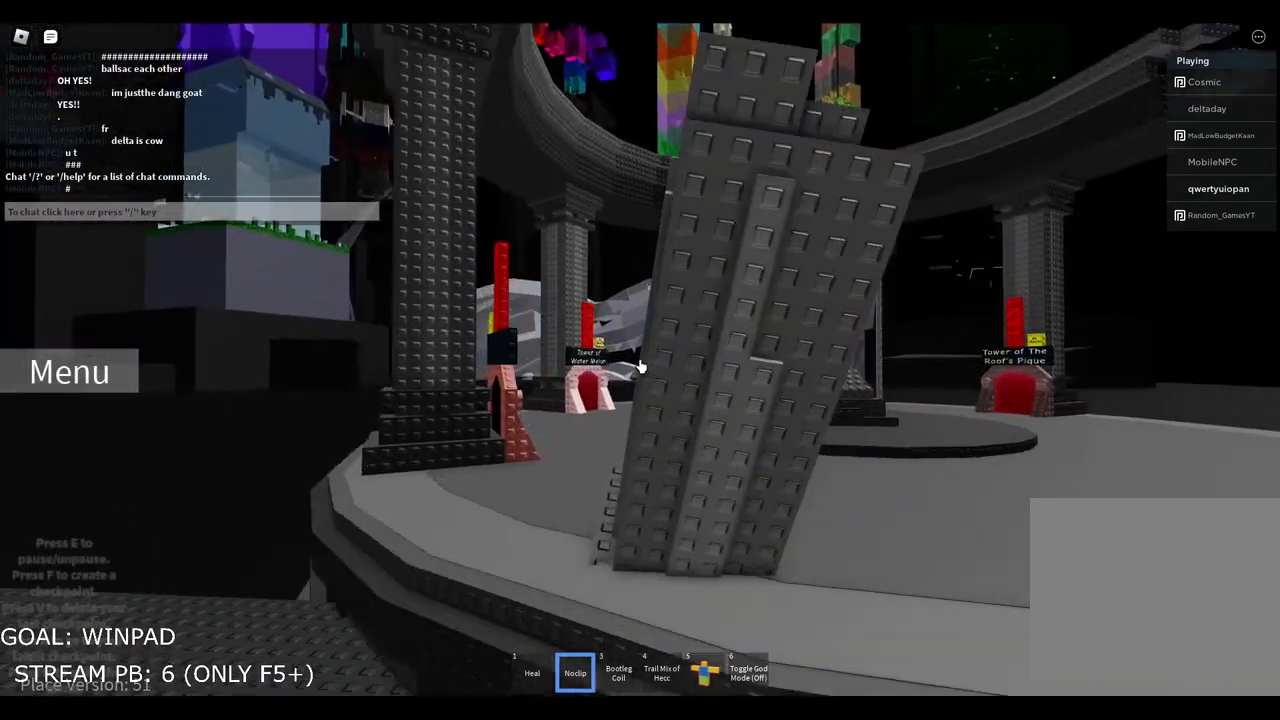
{"keys": ["w"], "events": []}
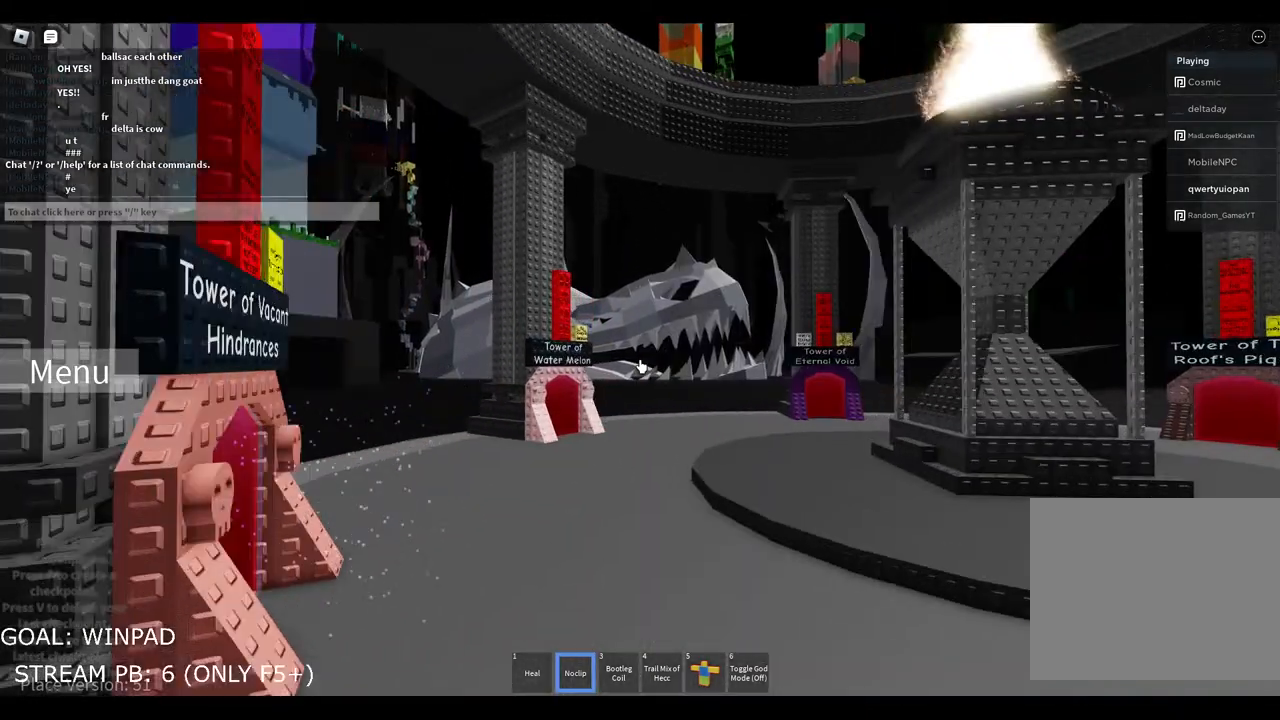
{"keys": ["w"], "events": []}
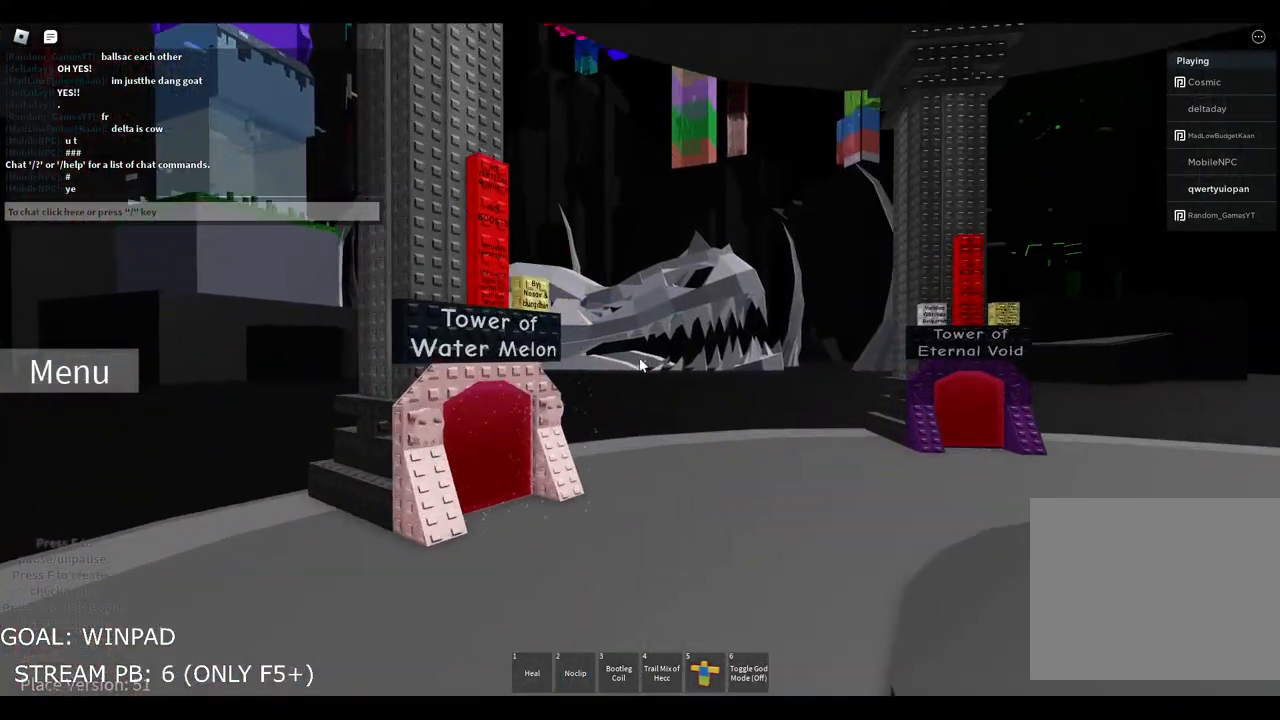
{"keys": [], "events": [[350, "w", "up"]]}
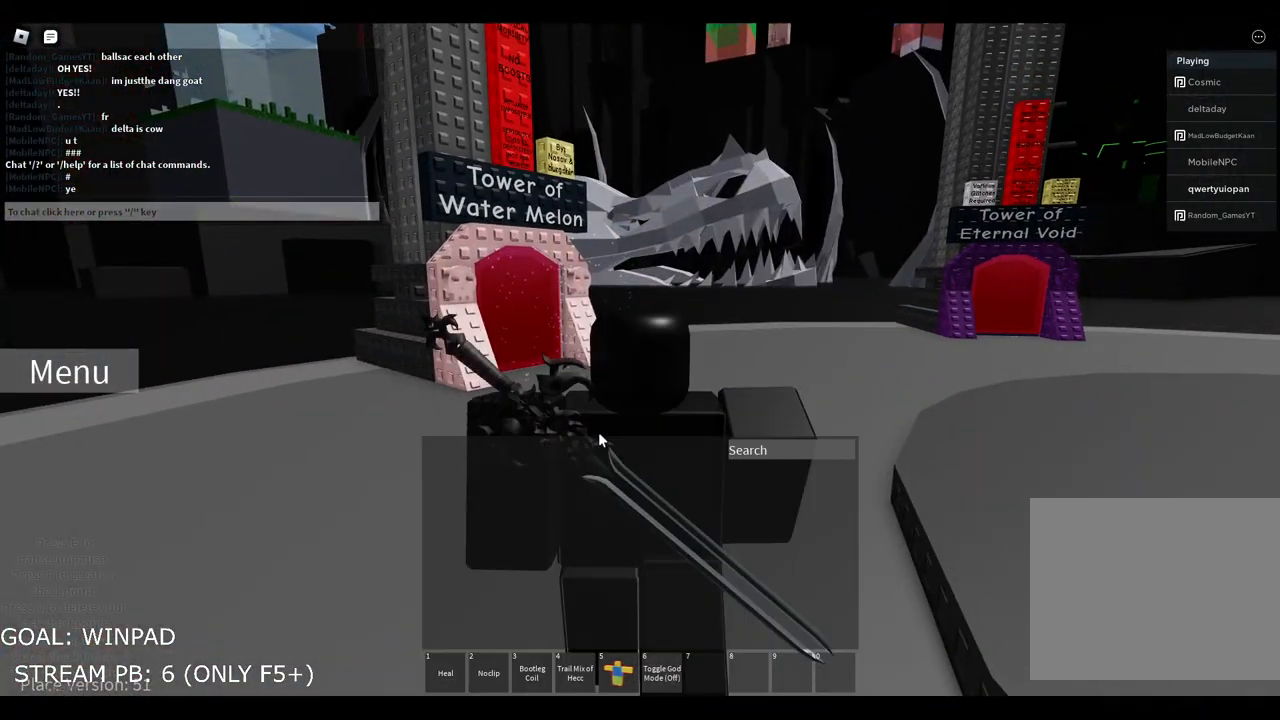
{"keys": [], "events": []}
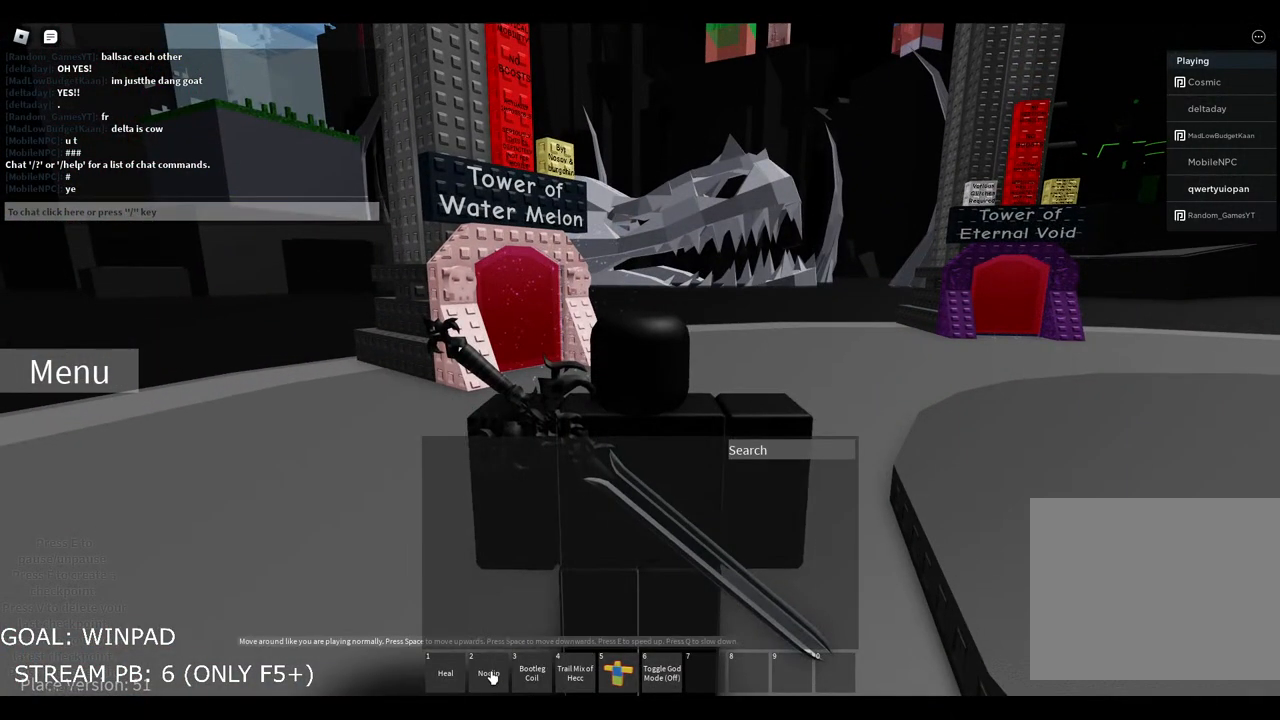
{"keys": [], "events": []}
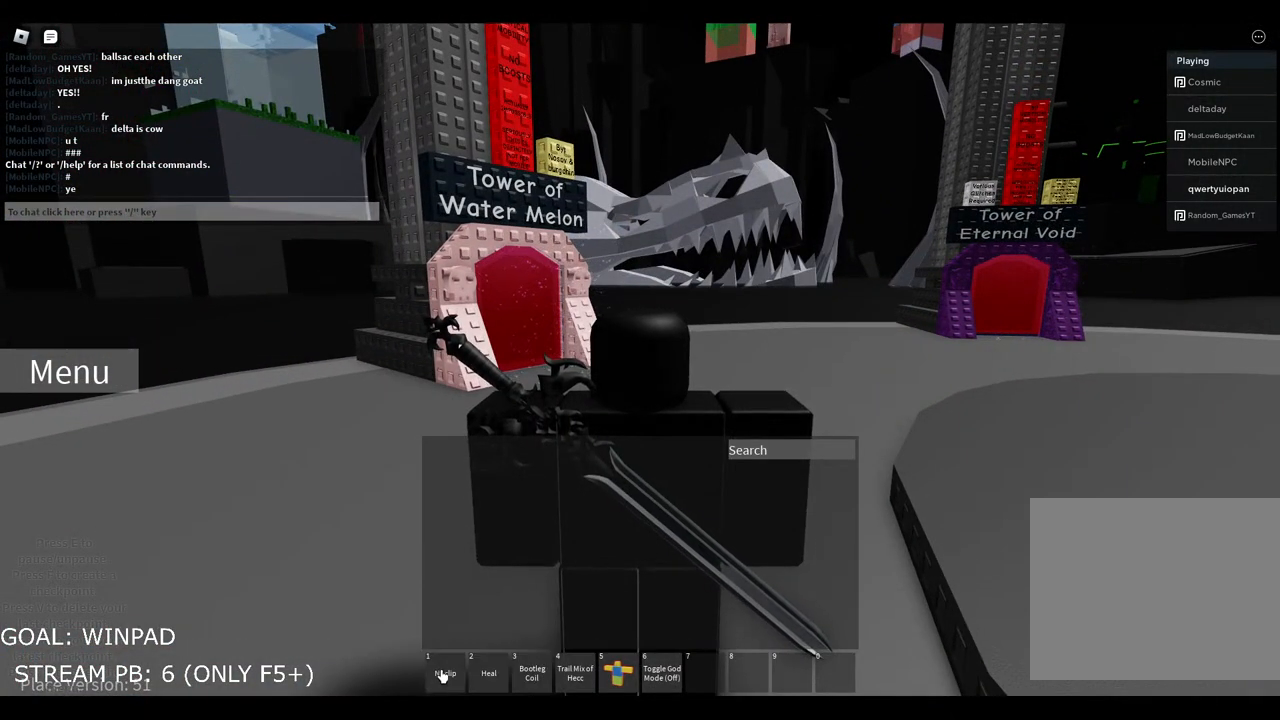
{"keys": [], "events": []}
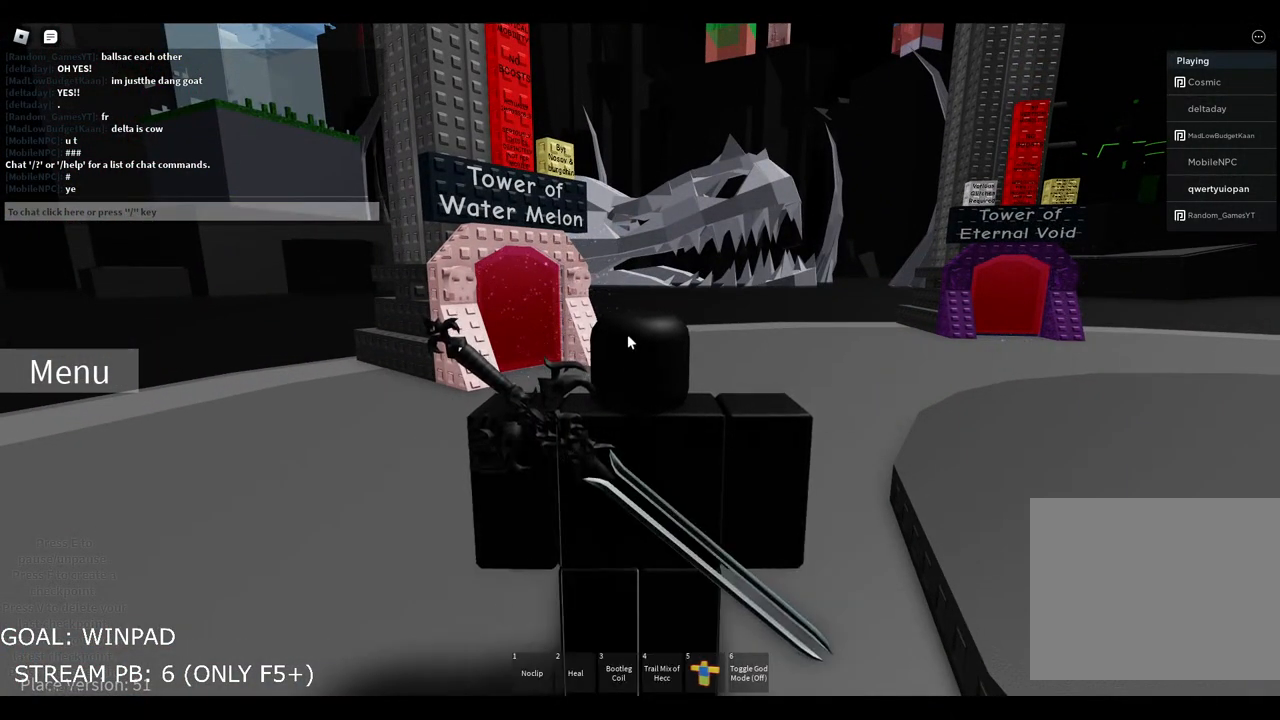
{"keys": [], "events": []}
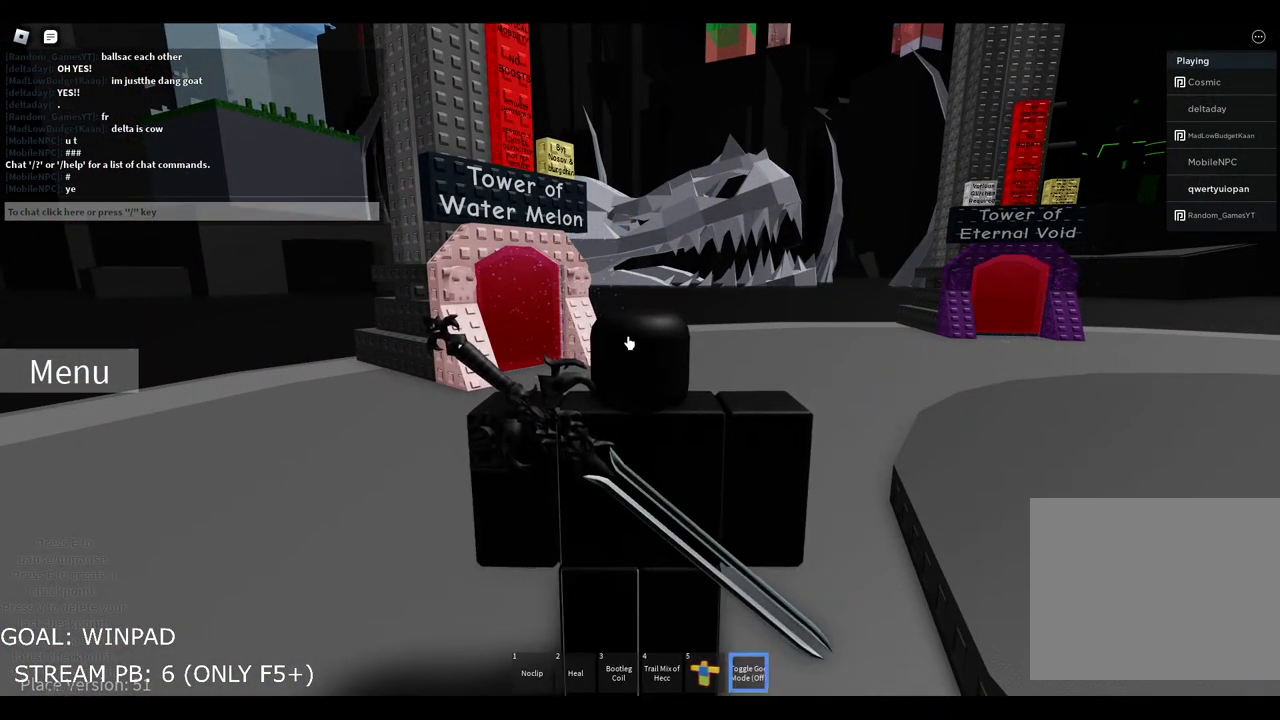
{"keys": [], "events": []}
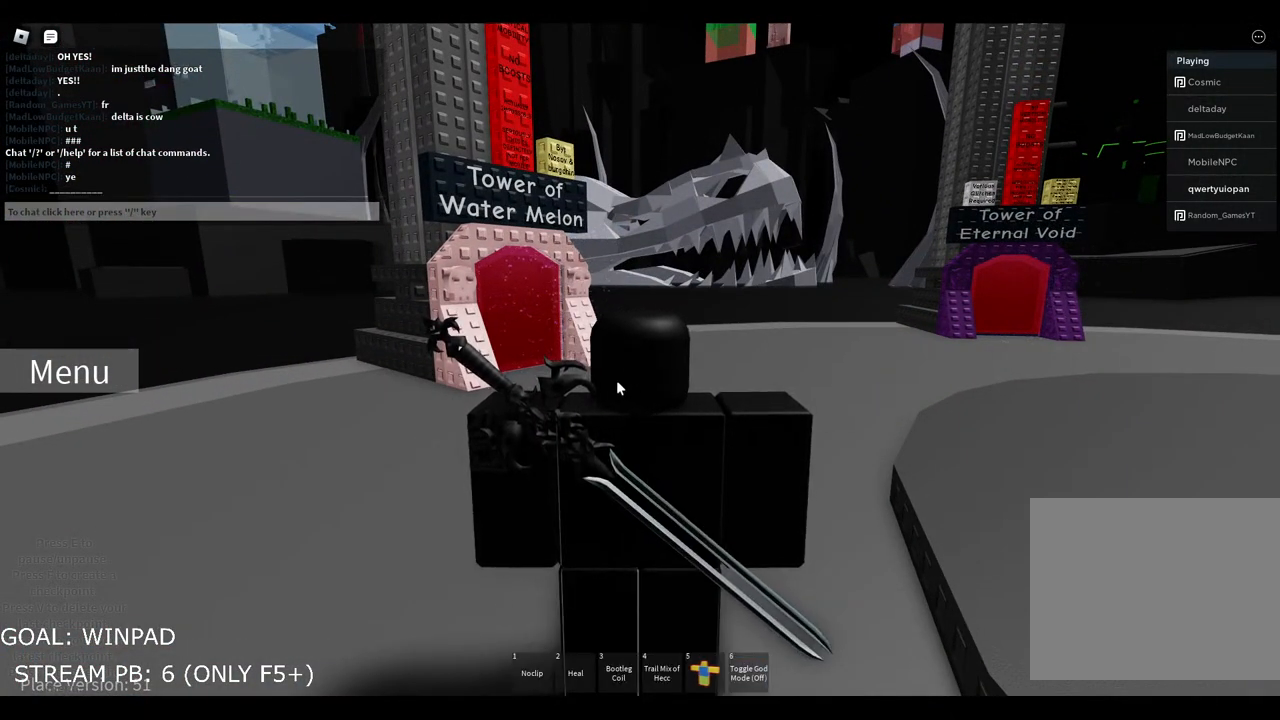
{"keys": [], "events": []}
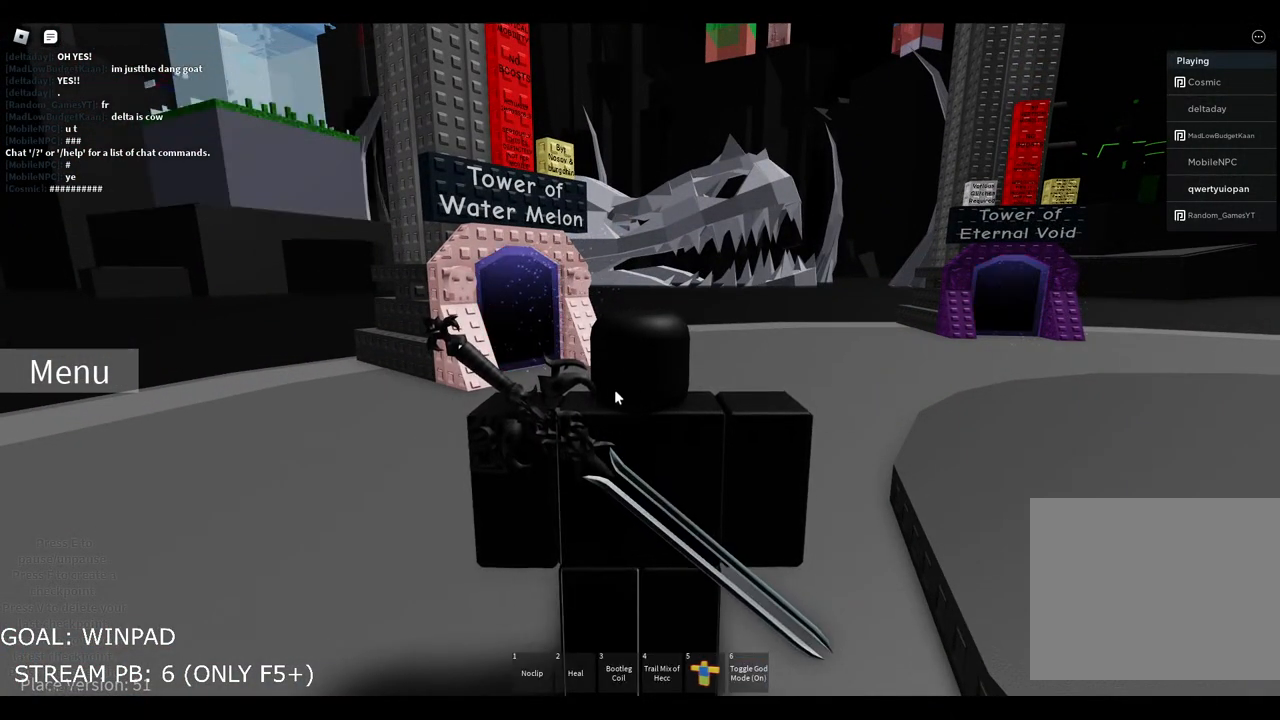
{"keys": ["w"], "events": [[383, "w", "down"]]}
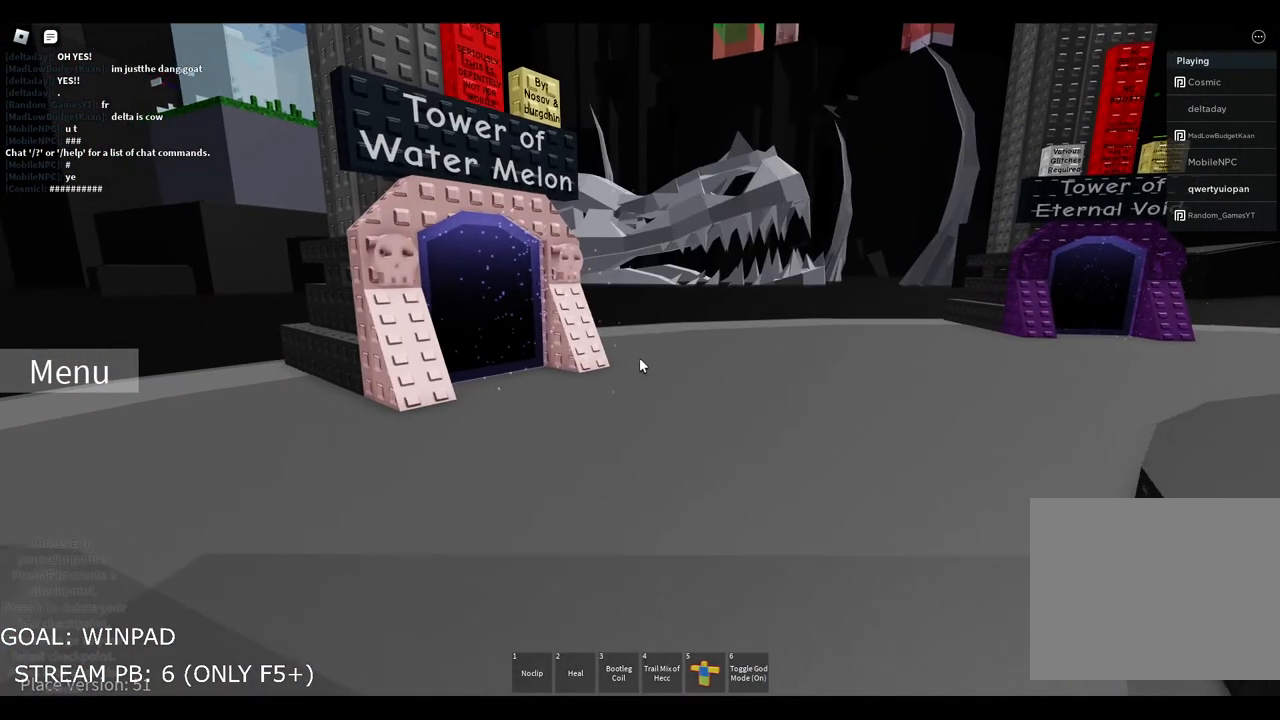
{"keys": ["w"], "events": []}
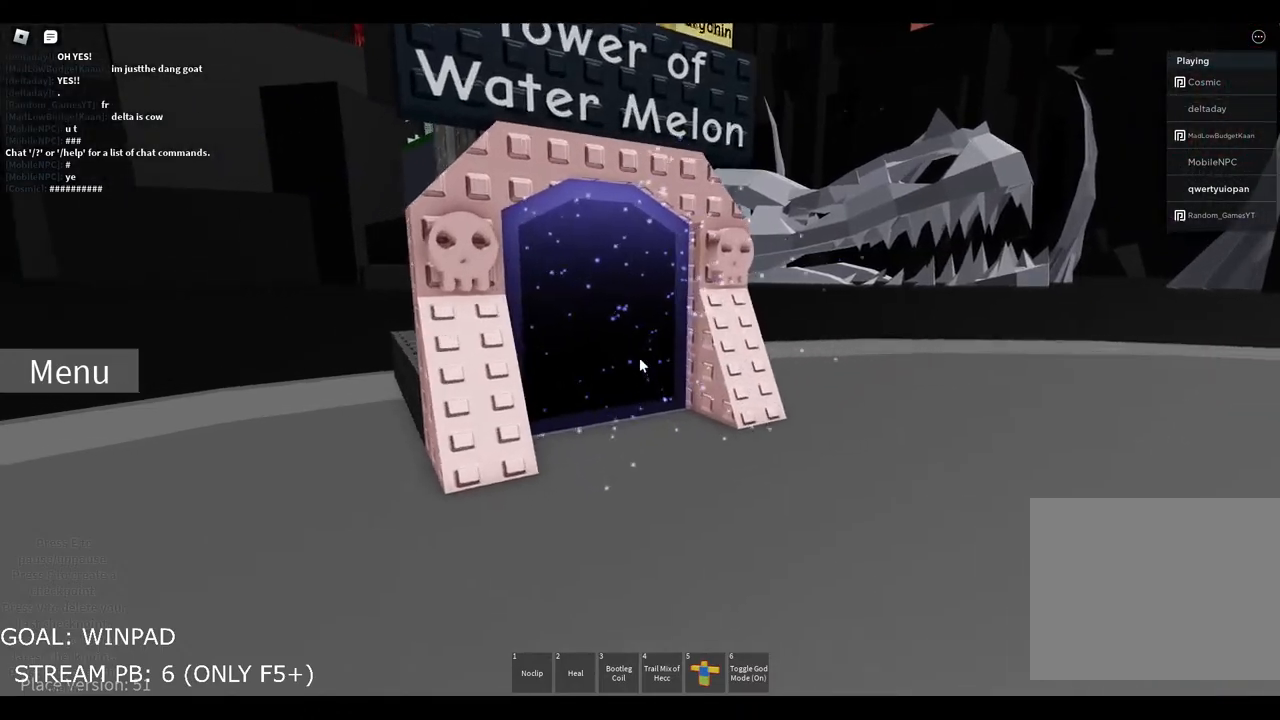
{"keys": ["w"], "events": []}
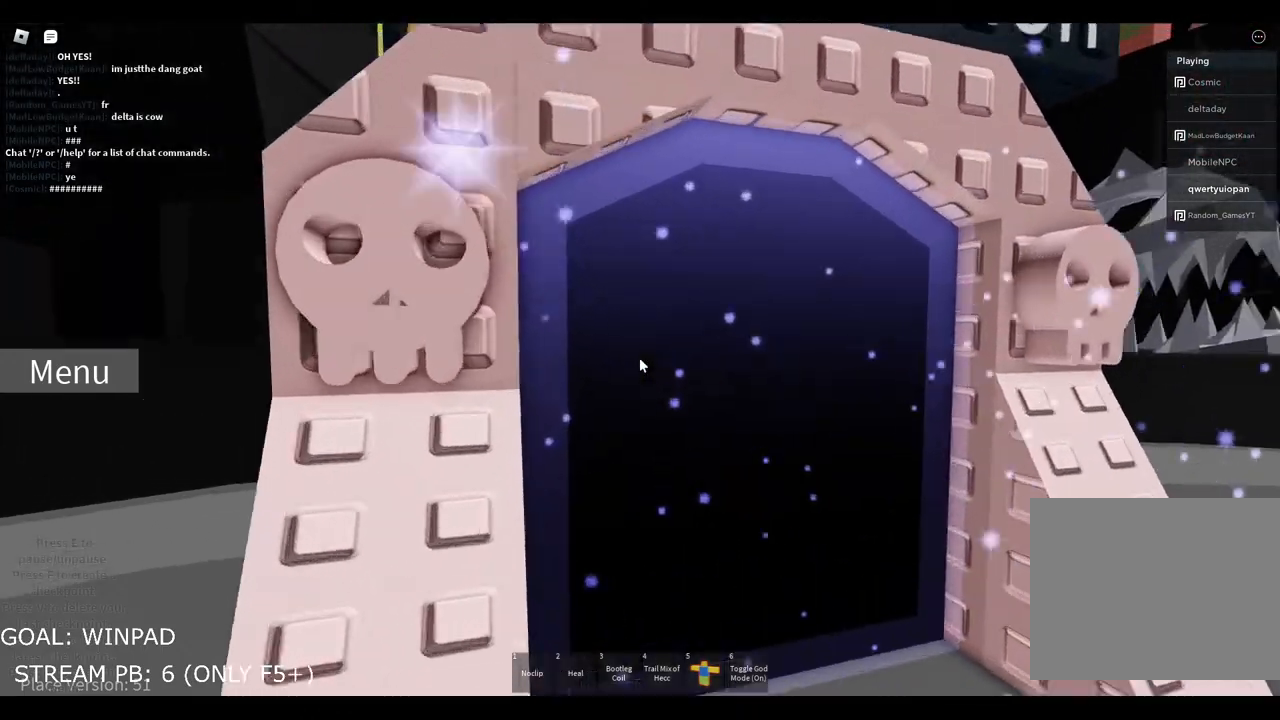
{"keys": ["space", "w"], "events": [[333, "space", "down"]]}